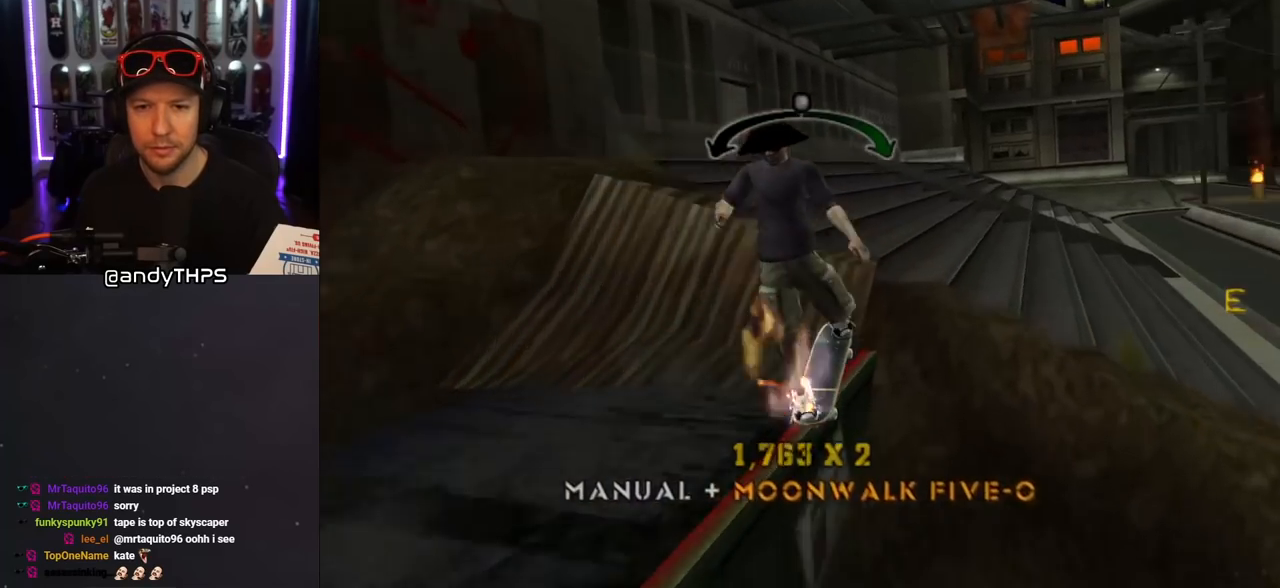
Gameplay with a controller (PlayStation layout); each line is a JSON object with the inputs held at the frame after it. "events" lists button and stick changes between this image and that frame as [ms after this image, input, new state], when the widget could be followed in between. Not read: L2 R2.
{"buttons": ["CROSS"], "left_stick": "center", "right_stick": "center", "events": [[67, "CROSS", "up"], [100, "DPAD_UP", "down"], [150, "CROSS", "down"], [200, "DPAD_UP", "up"], [300, "DPAD_DOWN", "down"], [433, "DPAD_DOWN", "up"]]}
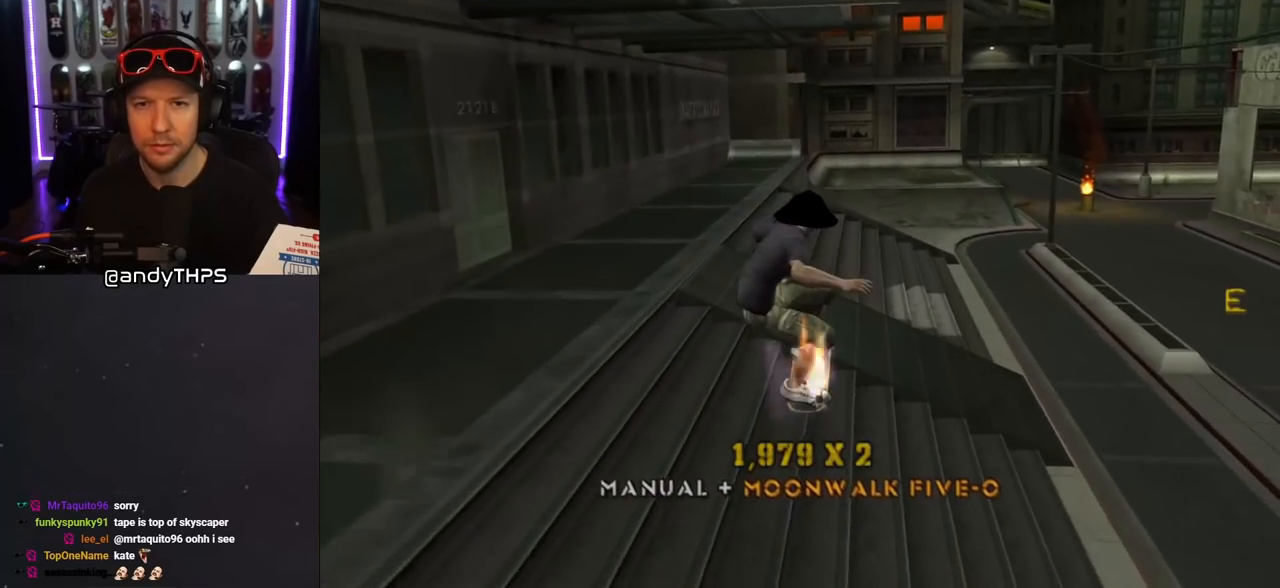
{"buttons": ["CROSS", "TRIANGLE", "DPAD_DOWN"], "left_stick": "center", "right_stick": "center", "events": [[17, "DPAD_UP", "down"], [100, "DPAD_UP", "up"], [117, "TRIANGLE", "down"], [167, "DPAD_DOWN", "down"], [267, "DPAD_DOWN", "up"], [317, "DPAD_UP", "down"], [417, "DPAD_DOWN", "down"], [417, "DPAD_UP", "up"]]}
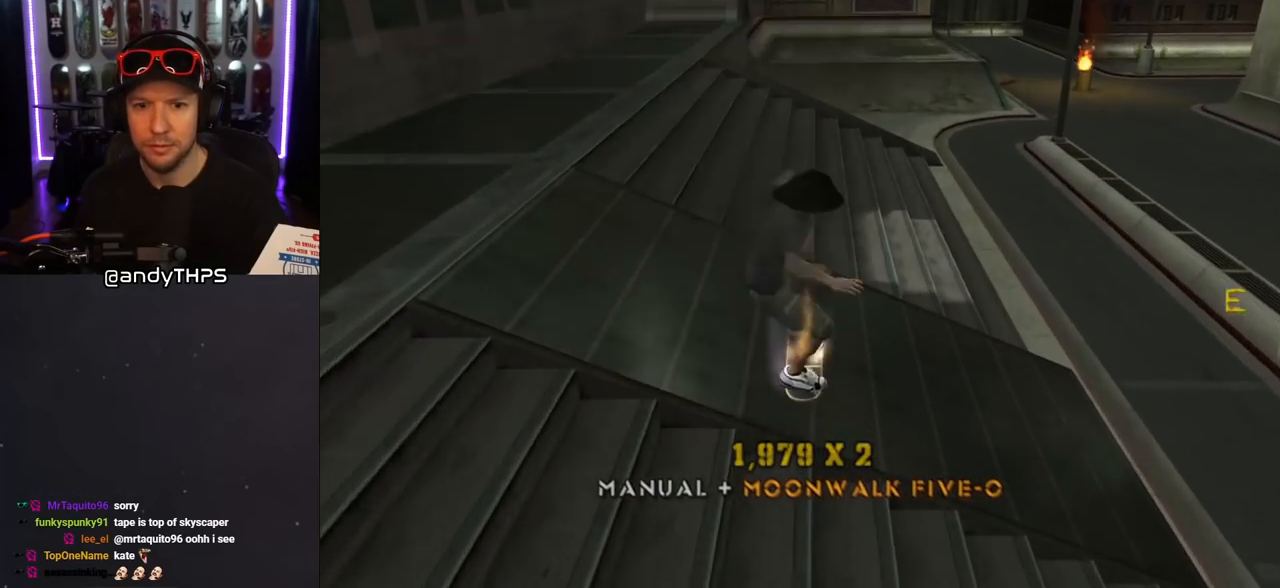
{"buttons": ["CROSS", "DPAD_UP", "DPAD_LEFT"], "left_stick": "center", "right_stick": "center"}
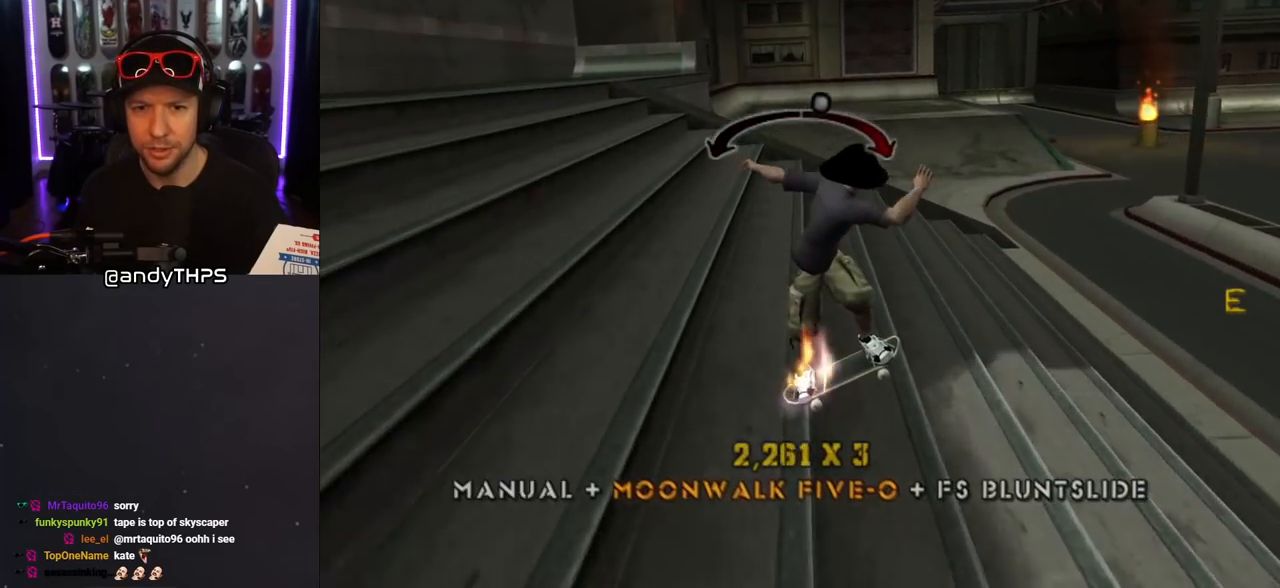
{"buttons": ["SQUARE", "L1", "DPAD_RIGHT"], "left_stick": "center", "right_stick": "center"}
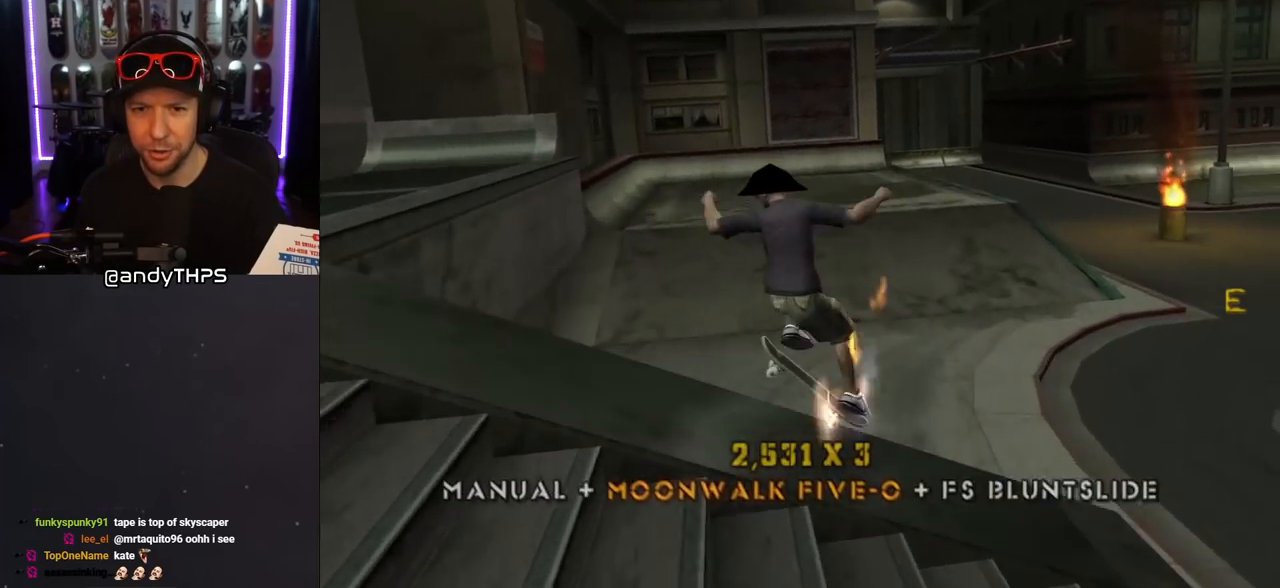
{"buttons": ["CROSS", "DPAD_UP"], "left_stick": "center", "right_stick": "center", "events": [[17, "DPAD_RIGHT", "up"], [117, "CROSS", "down"], [117, "DPAD_UP", "down"], [117, "SQUARE", "up"], [217, "DPAD_UP", "up"], [217, "L1", "up"], [300, "DPAD_DOWN", "down"], [400, "DPAD_DOWN", "up"], [467, "DPAD_UP", "down"]]}
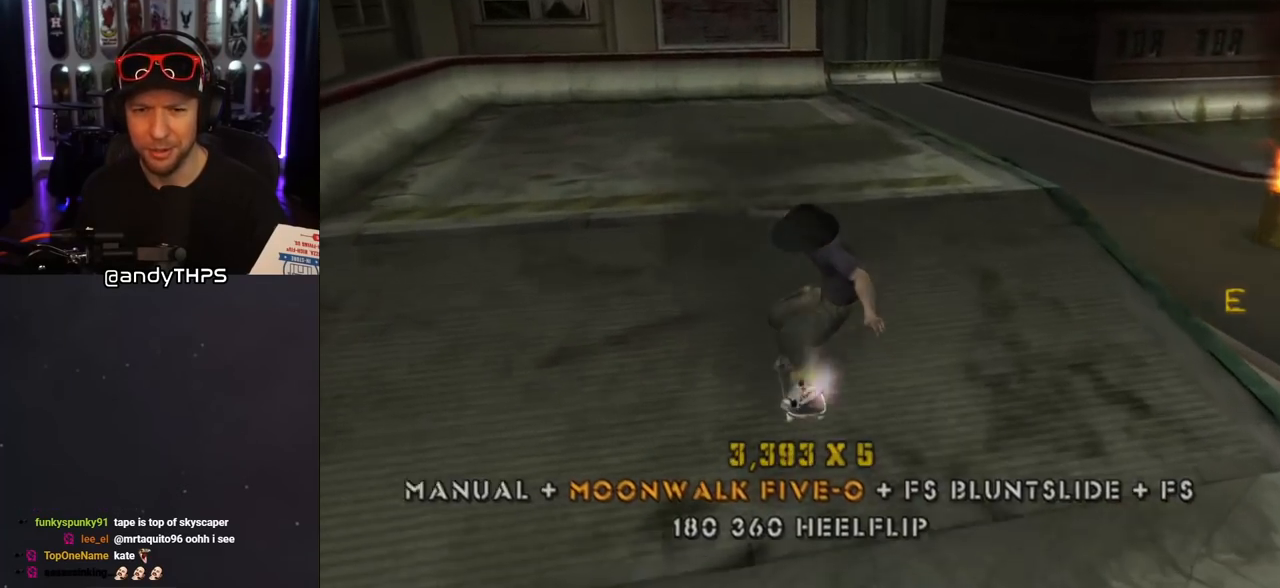
{"buttons": ["SQUARE", "L1", "DPAD_DOWN", "DPAD_LEFT"], "left_stick": "center", "right_stick": "center", "events": [[167, "DPAD_LEFT", "down"], [217, "DPAD_DOWN", "down"], [217, "DPAD_UP", "up"], [300, "SQUARE", "down"], [317, "CROSS", "up"], [317, "L1", "down"], [417, "SQUARE", "up"], [467, "SQUARE", "down"]]}
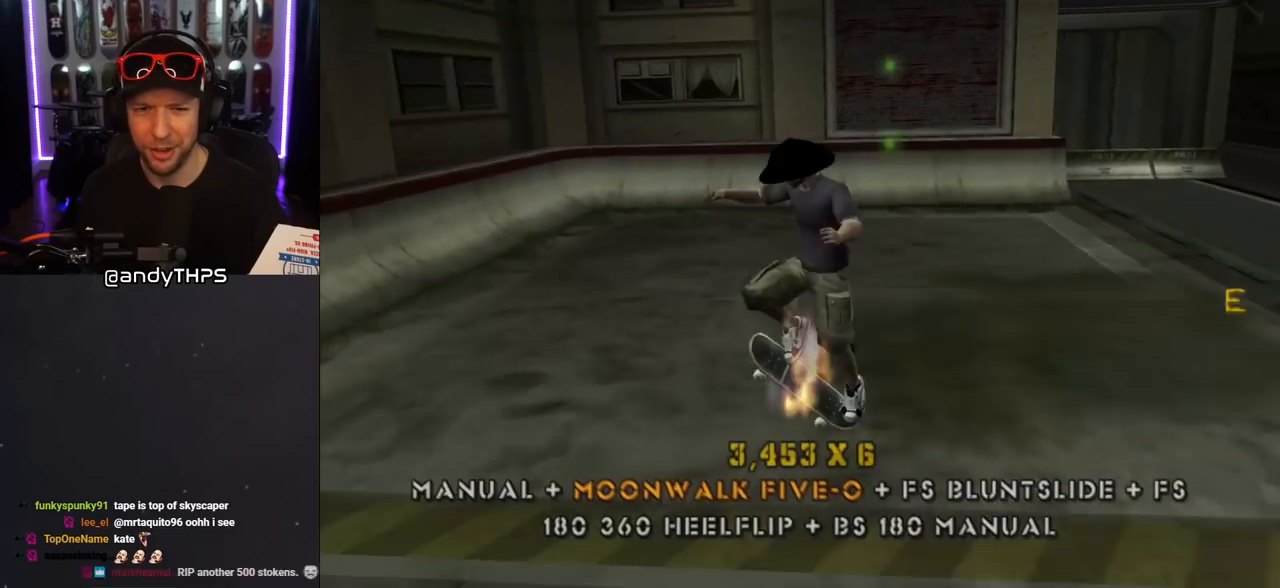
{"buttons": ["CROSS", "DPAD_UP"], "left_stick": "center", "right_stick": "center", "events": [[17, "DPAD_DOWN", "up"], [50, "DPAD_LEFT", "up"], [117, "CROSS", "down"], [117, "DPAD_UP", "down"], [117, "SQUARE", "up"], [233, "DPAD_UP", "up"], [267, "L1", "up"], [300, "DPAD_DOWN", "down"], [417, "DPAD_DOWN", "up"], [483, "DPAD_UP", "down"]]}
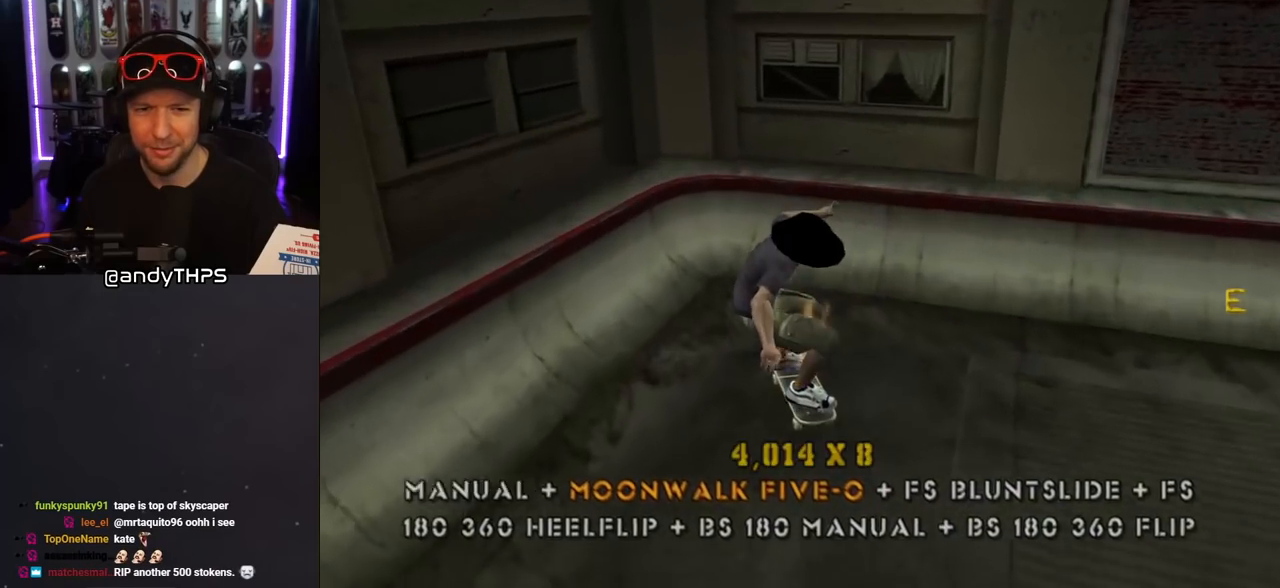
{"buttons": ["CROSS", "DPAD_DOWN", "DPAD_RIGHT"], "left_stick": "center", "right_stick": "center", "events": [[217, "DPAD_LEFT", "down"], [267, "DPAD_UP", "up"], [283, "DPAD_DOWN", "down"], [417, "DPAD_LEFT", "up"], [417, "DPAD_RIGHT", "down"]]}
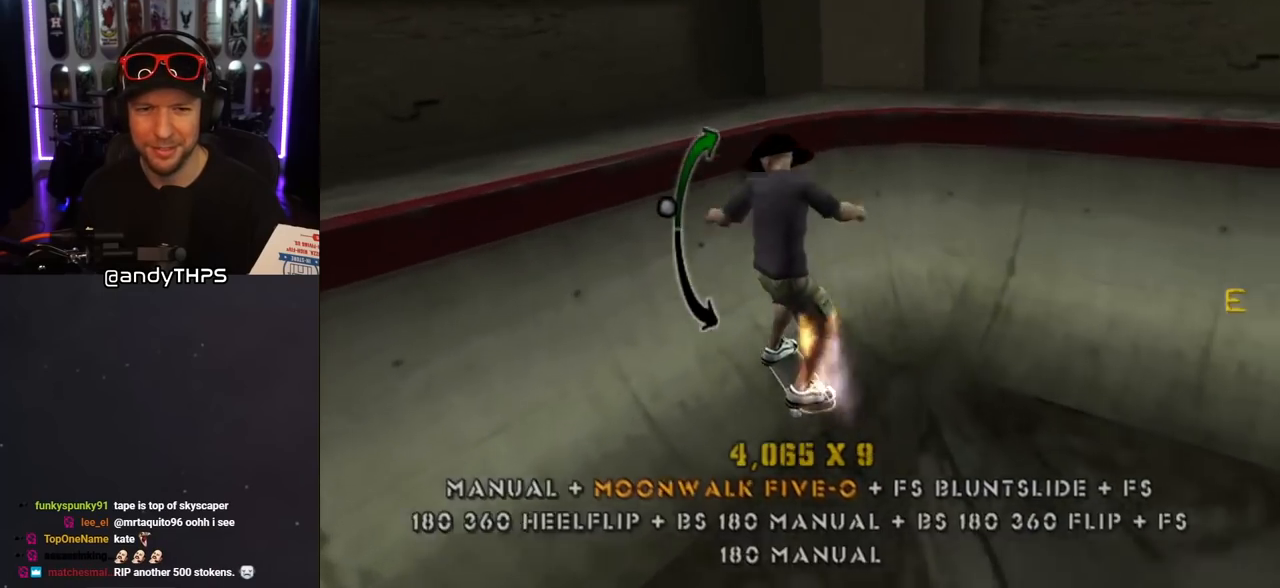
{"buttons": ["TRIANGLE", "L1", "DPAD_UP", "DPAD_LEFT"], "left_stick": "center", "right_stick": "center"}
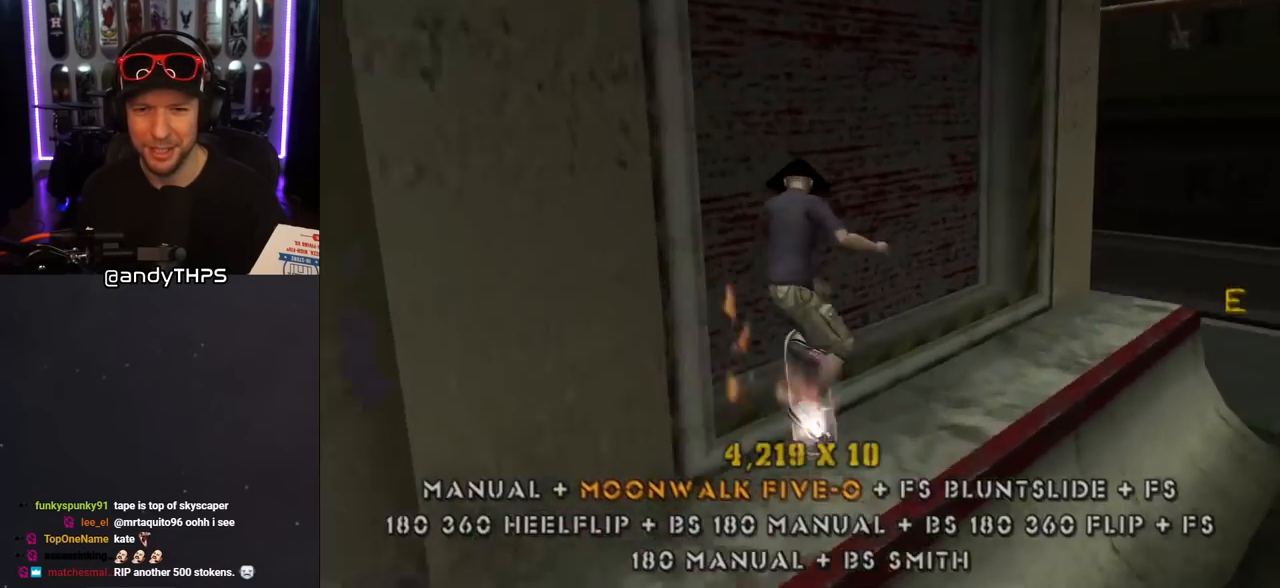
{"buttons": ["TRIANGLE"], "left_stick": "center", "right_stick": "center"}
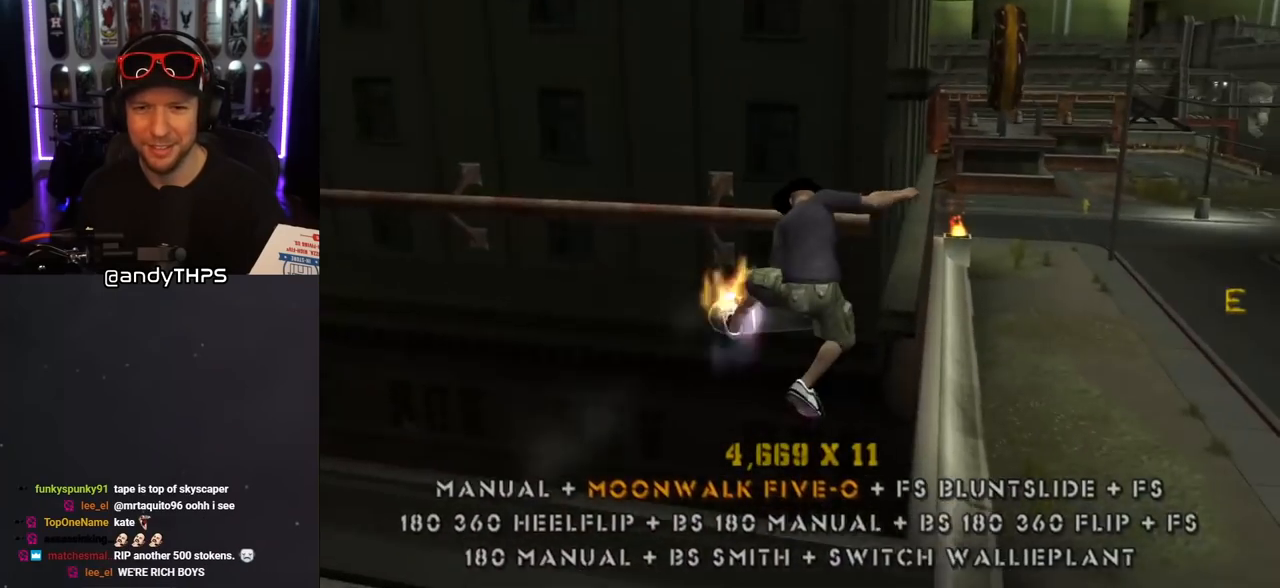
{"buttons": ["CROSS", "TRIANGLE"], "left_stick": "center", "right_stick": "center", "events": [[17, "DPAD_UP", "down"], [50, "CROSS", "down"], [100, "DPAD_UP", "up"], [150, "DPAD_DOWN", "down"], [250, "DPAD_RIGHT", "down"], [267, "DPAD_DOWN", "up"], [267, "DPAD_RIGHT", "up"], [283, "DPAD_UP", "down"], [383, "DPAD_DOWN", "down"], [383, "DPAD_RIGHT", "down"], [383, "DPAD_UP", "up"], [500, "DPAD_DOWN", "up"], [500, "DPAD_RIGHT", "up"]]}
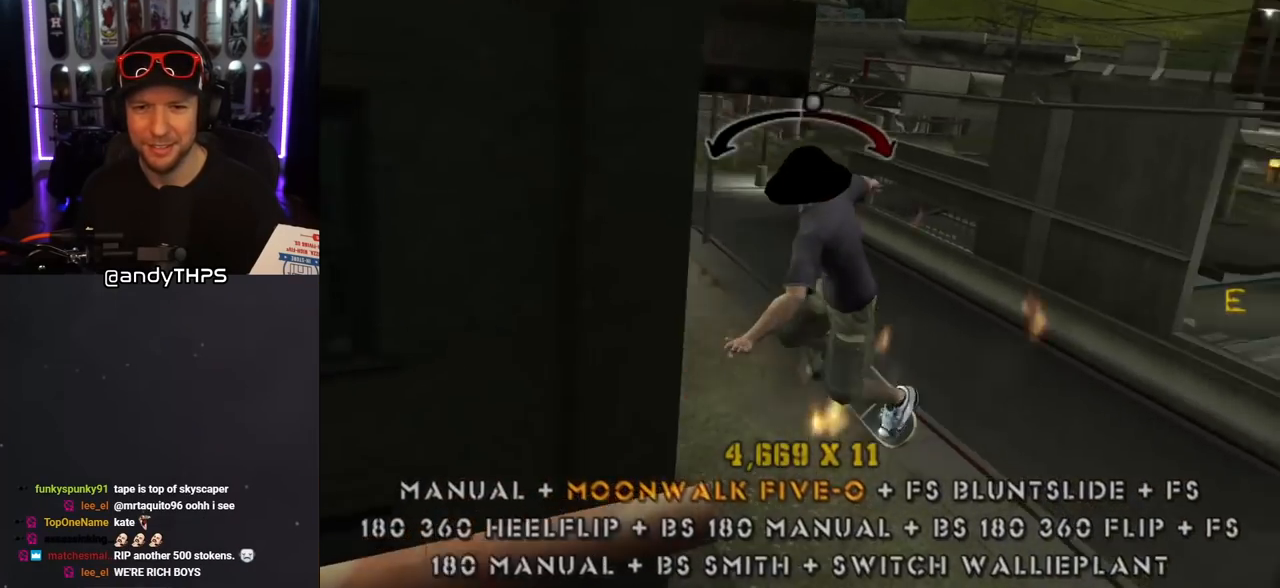
{"buttons": ["CROSS"], "left_stick": "center", "right_stick": "center", "events": [[17, "DPAD_UP", "down"], [83, "DPAD_UP", "up"], [133, "DPAD_LEFT", "down"], [250, "DPAD_LEFT", "up"], [317, "TRIANGLE", "up"], [383, "DPAD_RIGHT", "down"], [483, "DPAD_RIGHT", "up"]]}
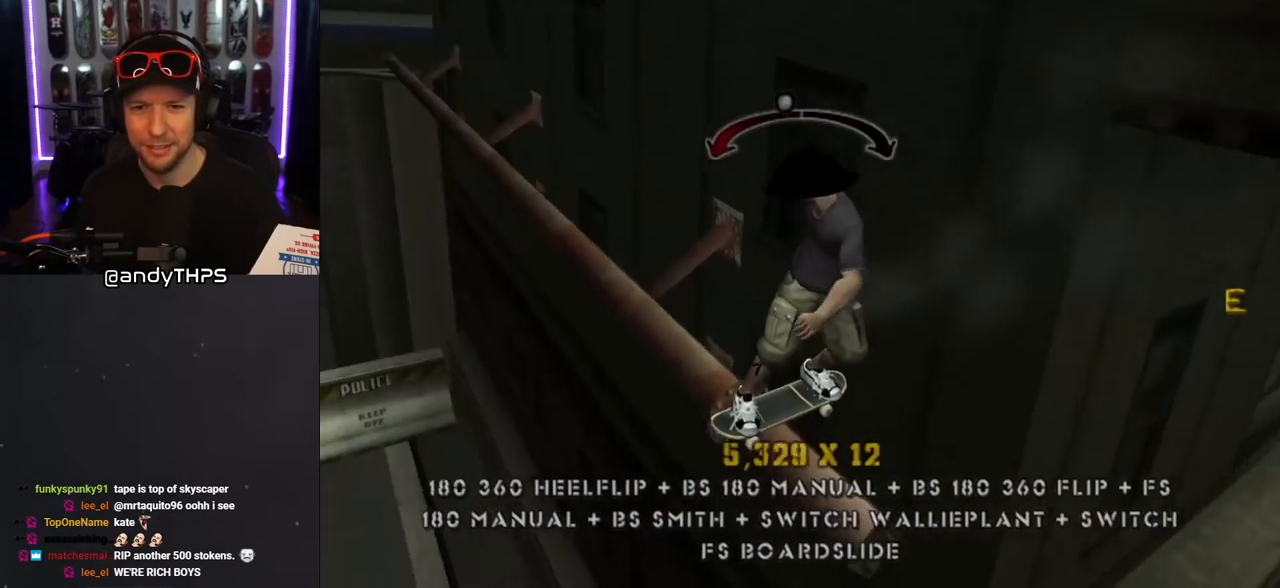
{"buttons": ["R1"], "left_stick": "center", "right_stick": "center", "events": [[67, "DPAD_LEFT", "down"], [150, "DPAD_LEFT", "up"], [333, "CROSS", "up"], [350, "DPAD_DOWN", "down"], [383, "R1", "down"], [467, "DPAD_DOWN", "up"]]}
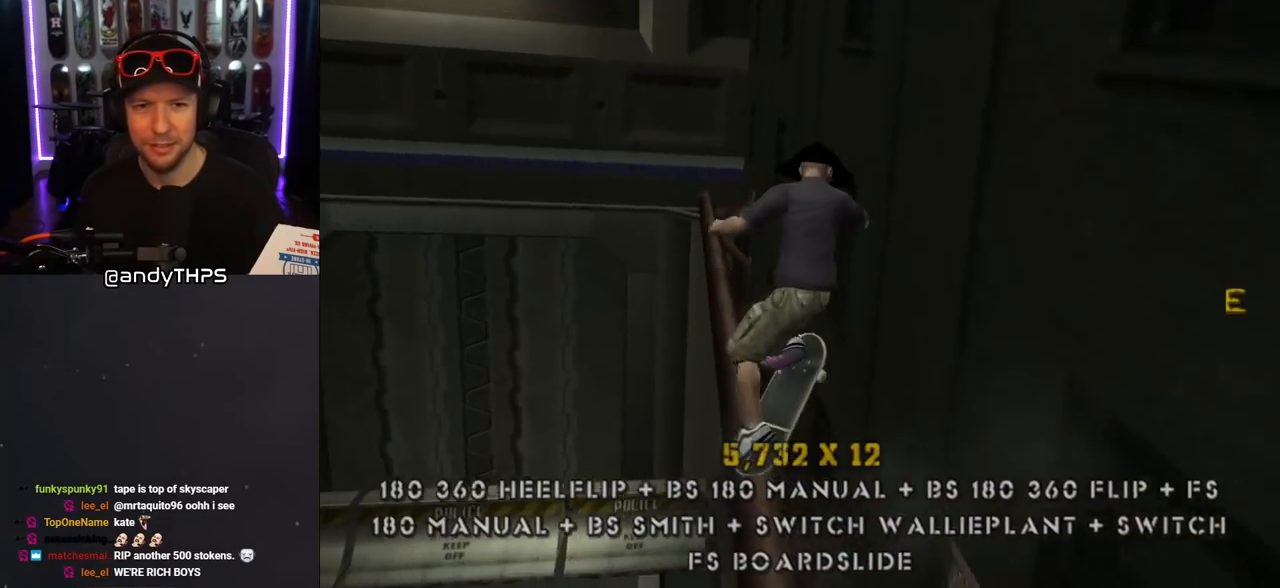
{"buttons": ["TRIANGLE", "R1"], "left_stick": "center", "right_stick": "center", "events": [[33, "DPAD_DOWN", "down"], [100, "DPAD_DOWN", "up"], [183, "DPAD_DOWN", "down"], [250, "DPAD_DOWN", "up"], [300, "DPAD_DOWN", "down"], [333, "TRIANGLE", "down"], [450, "DPAD_DOWN", "up"]]}
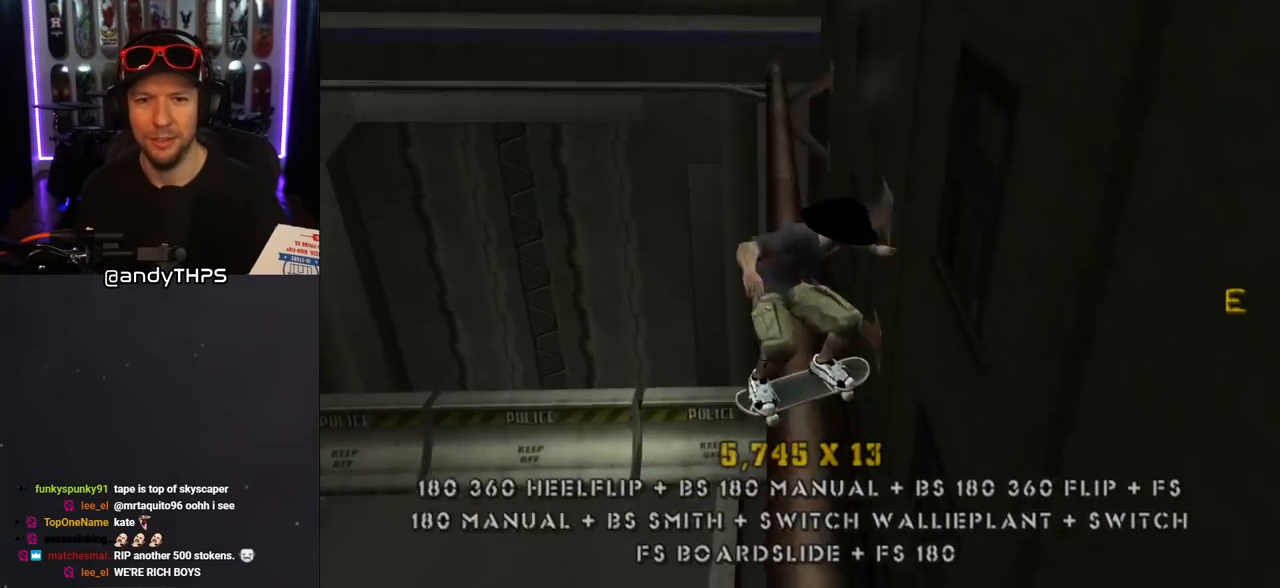
{"buttons": ["CROSS"], "left_stick": "center", "right_stick": "center", "events": [[50, "DPAD_RIGHT", "down"], [100, "DPAD_RIGHT", "up"], [133, "CROSS", "down"], [150, "TRIANGLE", "up"], [167, "R1", "up"], [383, "DPAD_LEFT", "down"], [467, "DPAD_LEFT", "up"]]}
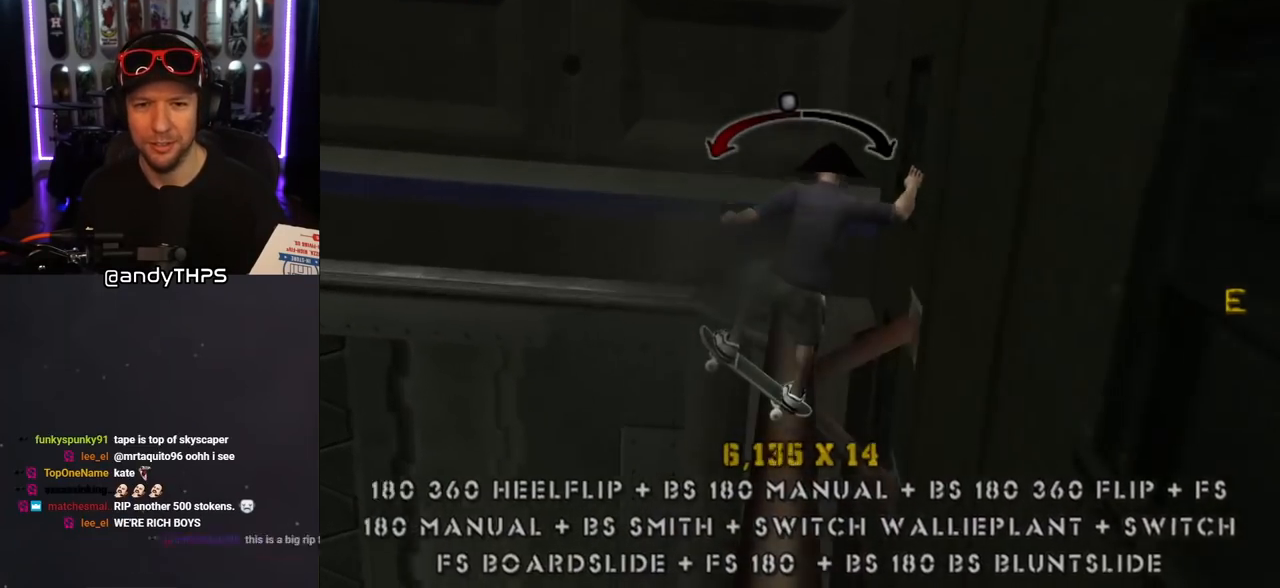
{"buttons": ["CROSS"], "left_stick": "center", "right_stick": "center", "events": [[300, "DPAD_LEFT", "down"], [383, "DPAD_LEFT", "up"]]}
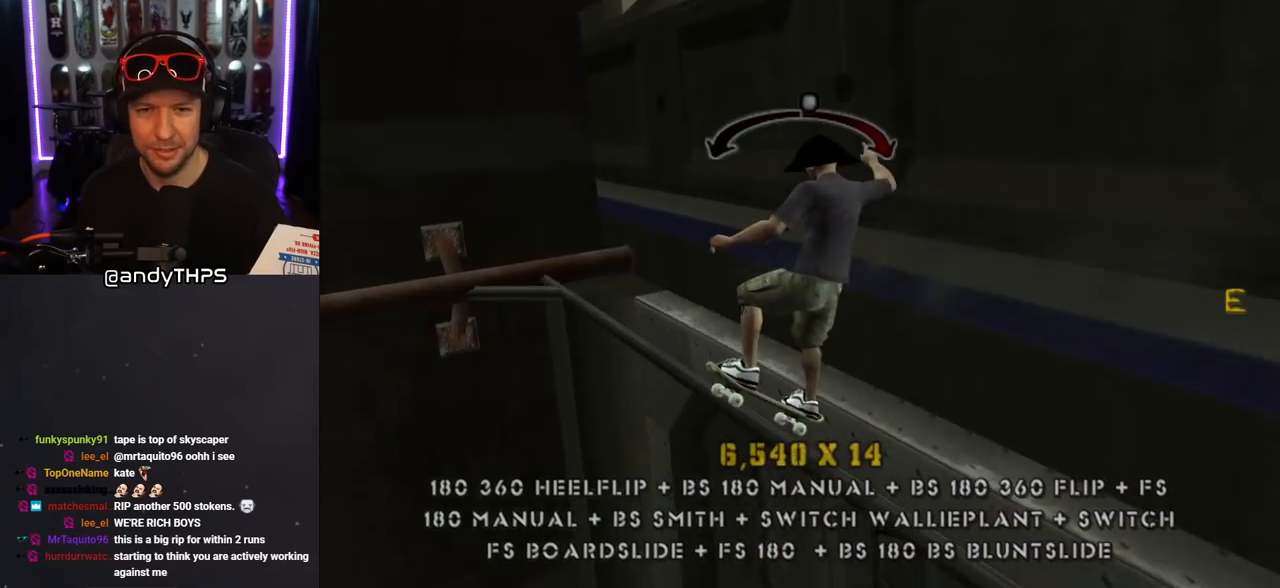
{"buttons": ["CROSS"], "left_stick": "center", "right_stick": "center", "events": [[333, "DPAD_RIGHT", "down"], [433, "DPAD_RIGHT", "up"]]}
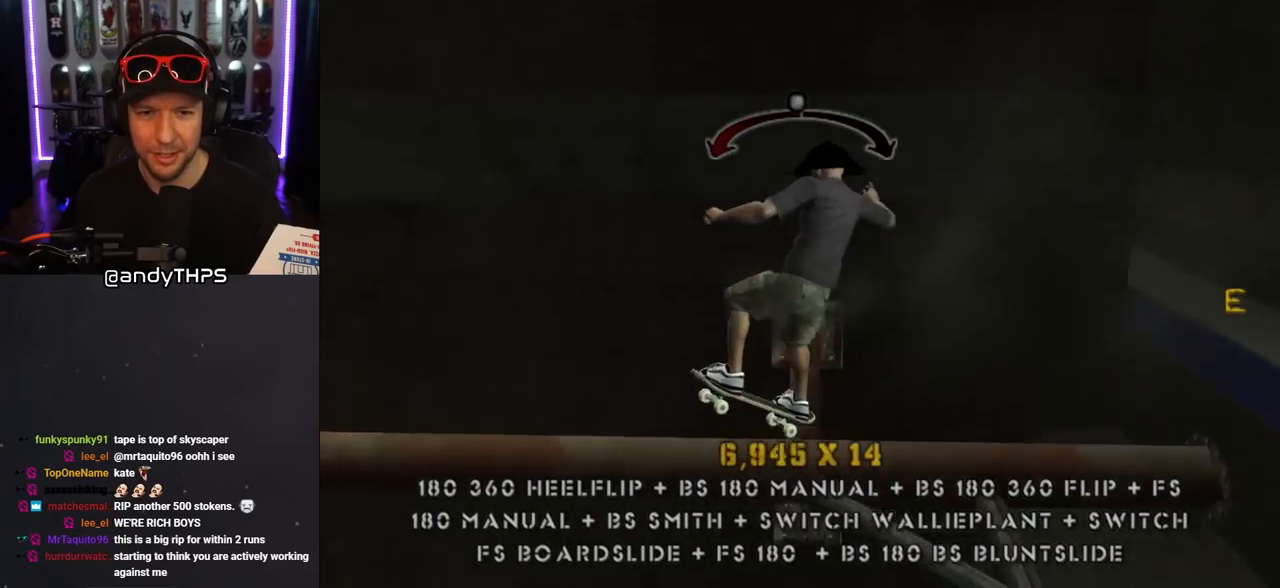
{"buttons": ["TRIANGLE", "R1", "DPAD_UP"], "left_stick": "center", "right_stick": "center", "events": [[117, "CROSS", "up"], [117, "DPAD_UP", "down"], [117, "R1", "down"], [117, "SQUARE", "down"], [233, "DPAD_UP", "up"], [250, "SQUARE", "up"], [317, "DPAD_UP", "down"], [383, "DPAD_UP", "up"], [450, "DPAD_UP", "down"], [500, "TRIANGLE", "down"]]}
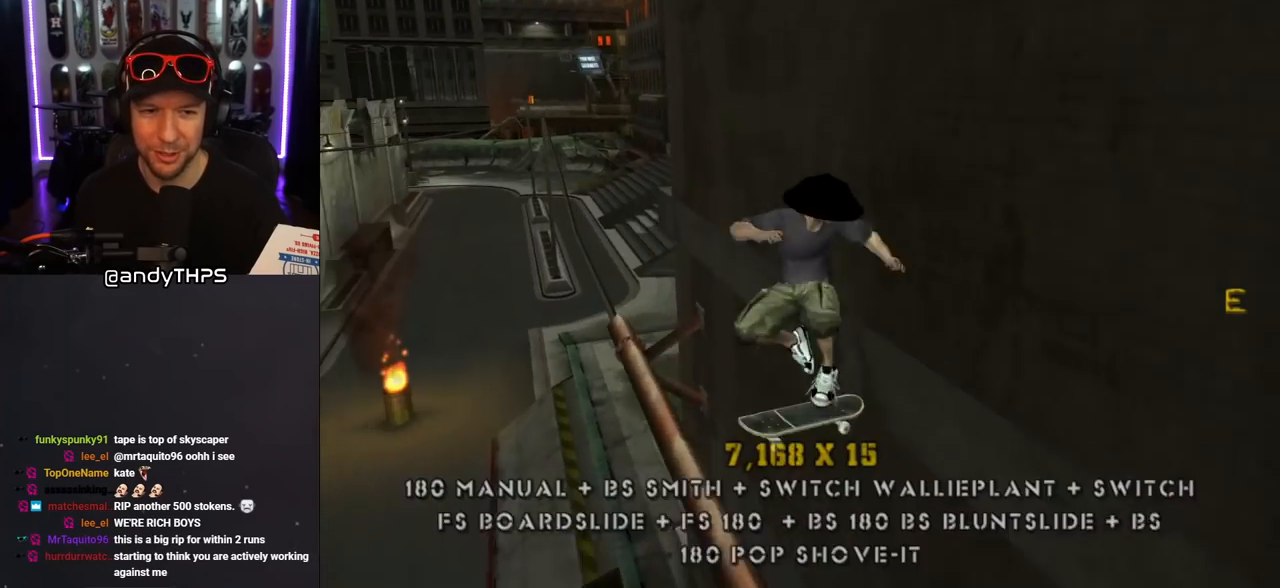
{"buttons": ["CROSS", "R1"], "left_stick": "center", "right_stick": "center", "events": [[33, "DPAD_UP", "up"], [67, "DPAD_UP", "down"], [200, "DPAD_UP", "up"], [317, "DPAD_LEFT", "down"], [383, "DPAD_LEFT", "up"], [417, "CROSS", "down"], [433, "TRIANGLE", "up"]]}
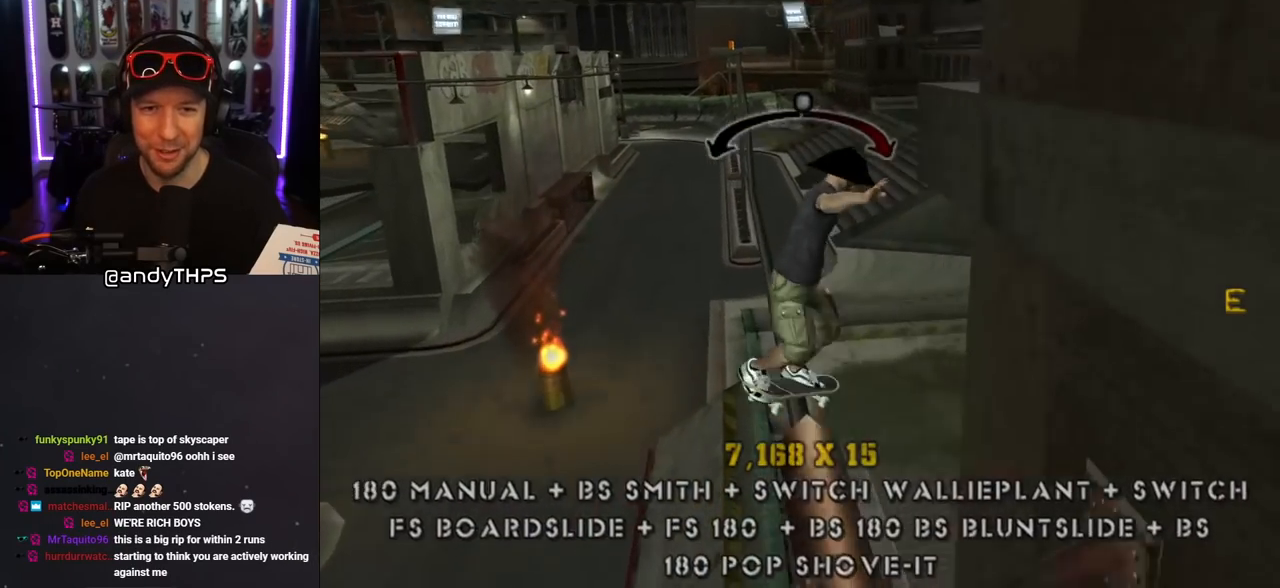
{"buttons": ["R1"], "left_stick": "center", "right_stick": "center", "events": [[100, "DPAD_UP", "down"], [200, "CROSS", "up"], [200, "DPAD_UP", "up"], [250, "DPAD_UP", "down"], [350, "DPAD_UP", "up"], [417, "DPAD_UP", "down"], [500, "DPAD_UP", "up"]]}
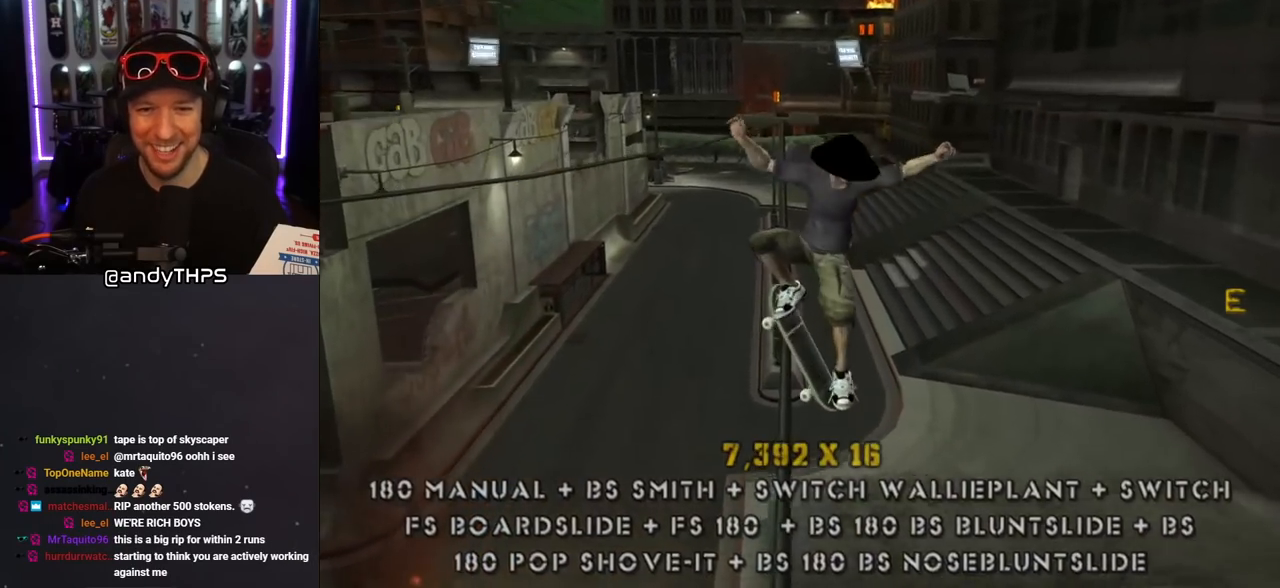
{"buttons": ["TRIANGLE", "R1"], "left_stick": "center", "right_stick": "center", "events": [[33, "DPAD_UP", "down"], [100, "TRIANGLE", "down"], [250, "DPAD_UP", "up"], [400, "DPAD_RIGHT", "down"], [450, "DPAD_RIGHT", "up"]]}
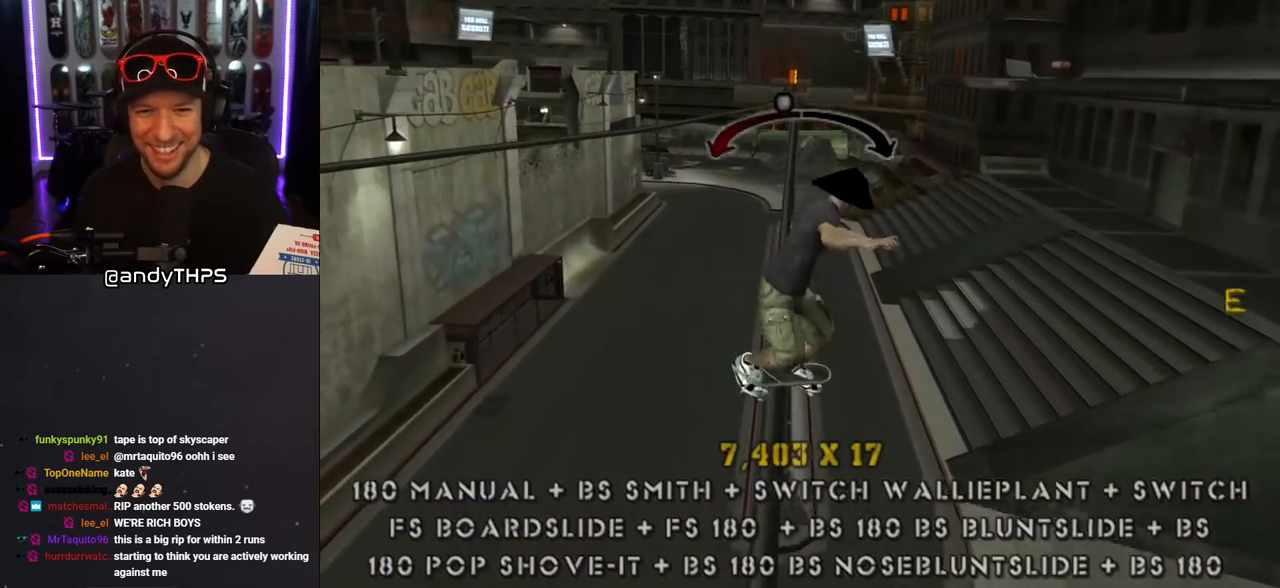
{"buttons": ["SQUARE", "R1"], "left_stick": "center", "right_stick": "center", "events": [[33, "CROSS", "down"], [33, "TRIANGLE", "up"], [67, "R1", "up"], [333, "DPAD_DOWN", "down"], [333, "R1", "down"], [333, "SQUARE", "down"], [350, "CROSS", "up"], [467, "DPAD_DOWN", "up"]]}
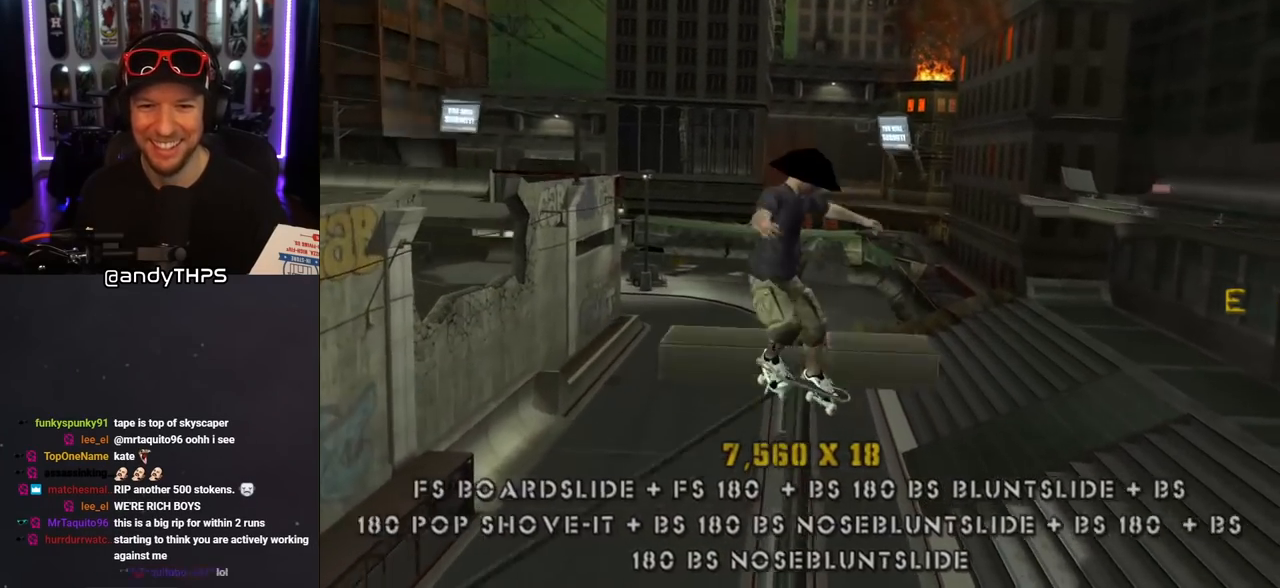
{"buttons": ["TRIANGLE", "R1", "DPAD_DOWN"], "left_stick": "center", "right_stick": "center", "events": [[50, "SQUARE", "up"], [67, "DPAD_DOWN", "down"], [133, "DPAD_DOWN", "up"], [200, "DPAD_DOWN", "down"], [283, "DPAD_DOWN", "up"], [333, "DPAD_DOWN", "down"], [367, "TRIANGLE", "down"]]}
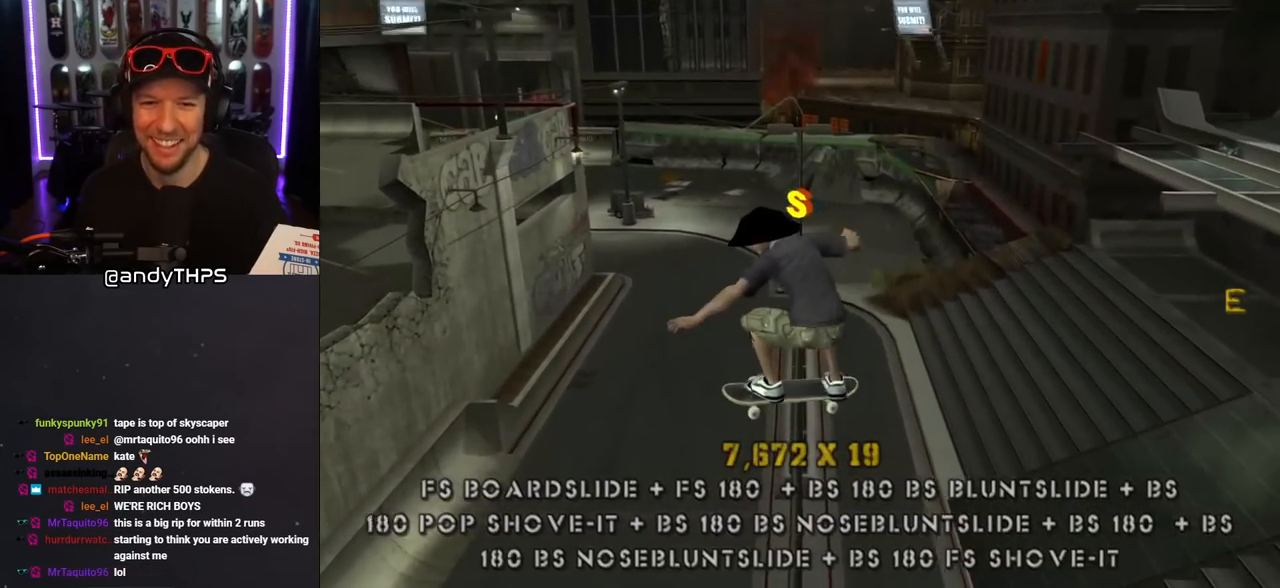
{"buttons": ["CROSS"], "left_stick": "center", "right_stick": "center", "events": [[83, "DPAD_DOWN", "up"], [333, "DPAD_RIGHT", "down"], [383, "DPAD_RIGHT", "up"], [450, "R1", "up"], [483, "CROSS", "down"], [500, "TRIANGLE", "up"]]}
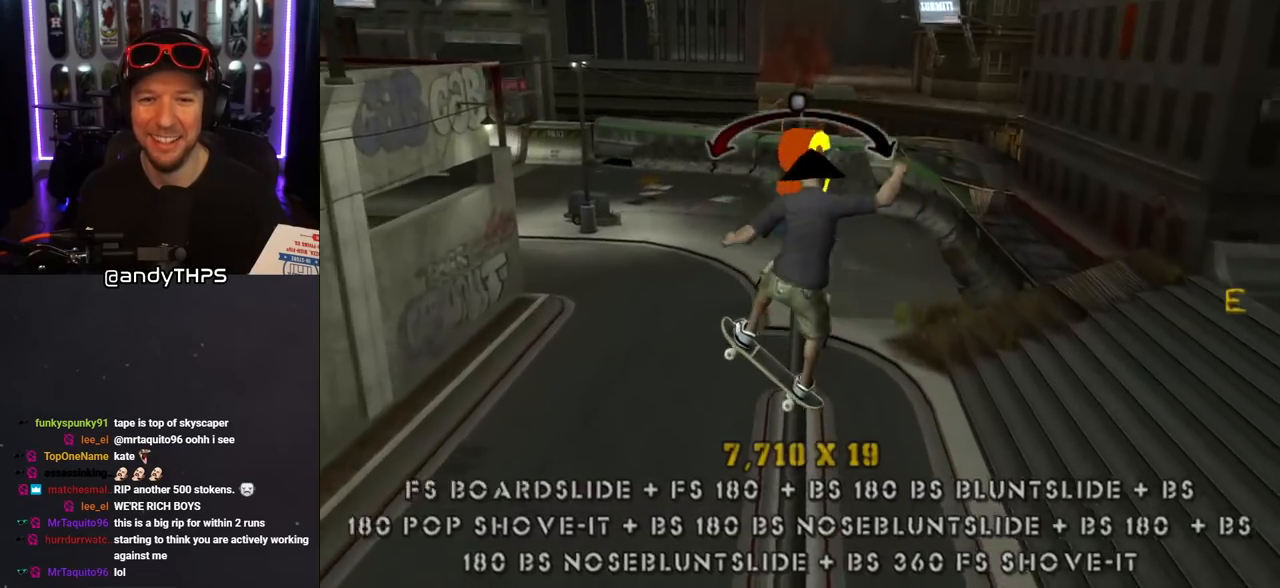
{"buttons": ["CROSS"], "left_stick": "center", "right_stick": "center", "events": [[167, "DPAD_LEFT", "down"], [250, "DPAD_LEFT", "up"], [367, "DPAD_LEFT", "down"], [450, "DPAD_LEFT", "up"]]}
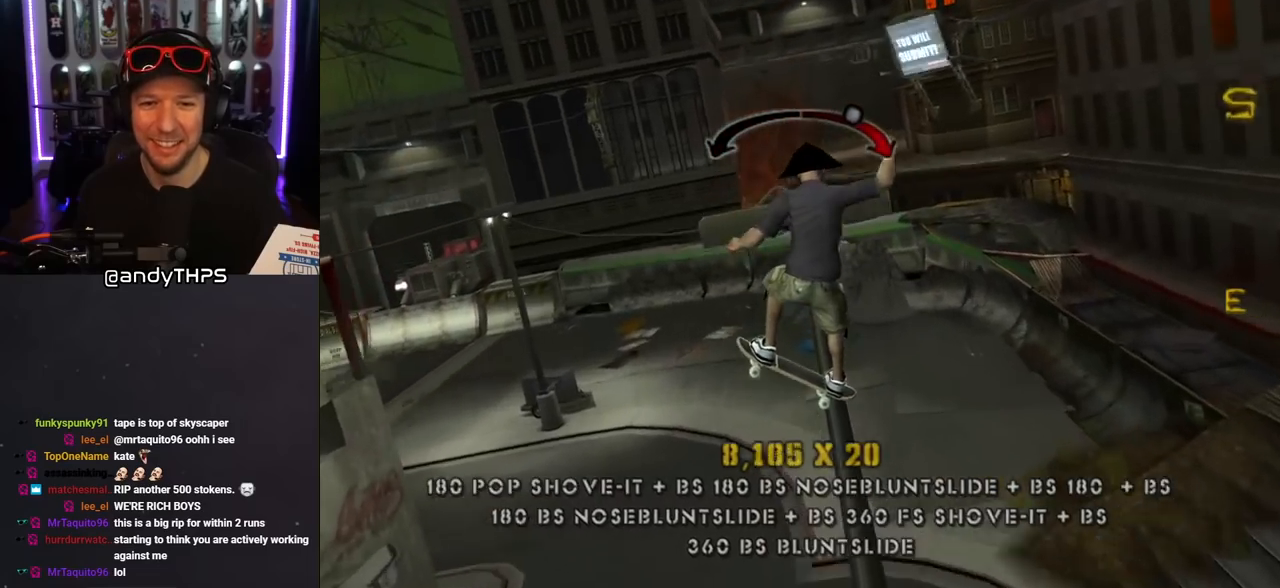
{"buttons": ["SQUARE", "R1", "DPAD_UP"], "left_stick": "center", "right_stick": "center", "events": [[467, "DPAD_UP", "down"], [483, "CROSS", "up"], [483, "R1", "down"], [483, "SQUARE", "down"]]}
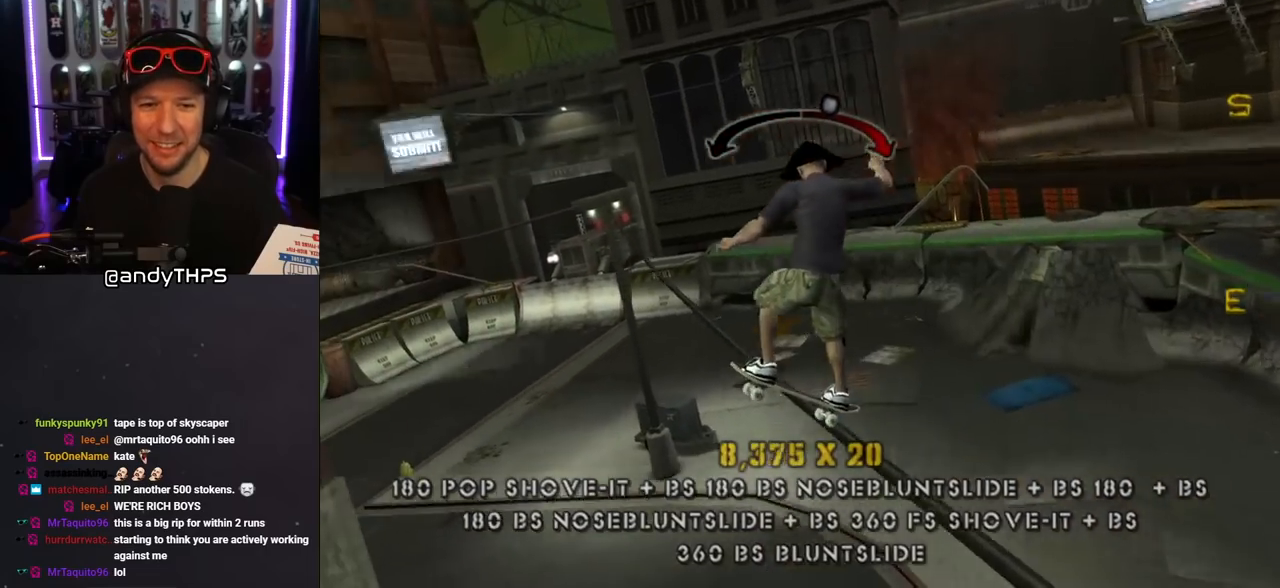
{"buttons": ["TRIANGLE", "R1", "DPAD_UP"], "left_stick": "center", "right_stick": "center", "events": [[67, "DPAD_UP", "up"], [133, "SQUARE", "up"], [167, "DPAD_UP", "down"], [250, "DPAD_UP", "up"], [300, "DPAD_UP", "down"], [383, "DPAD_UP", "up"], [400, "TRIANGLE", "down"], [433, "DPAD_UP", "down"]]}
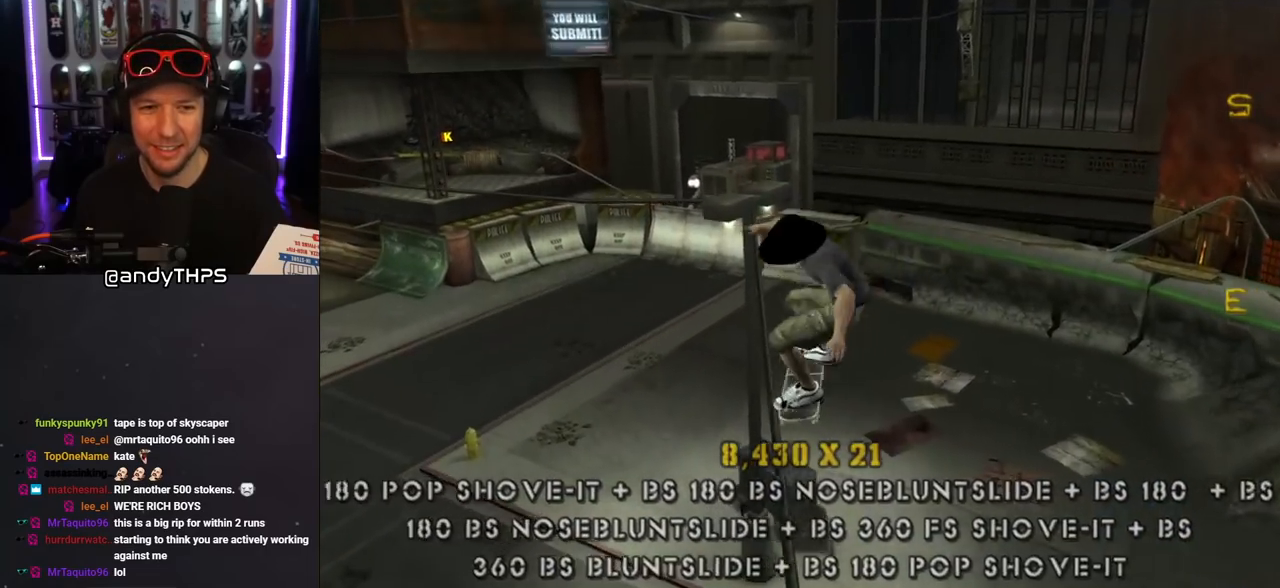
{"buttons": [], "left_stick": "center", "right_stick": "center", "events": [[167, "DPAD_UP", "up"], [283, "DPAD_LEFT", "down"], [333, "DPAD_LEFT", "up"], [350, "CROSS", "down"], [350, "TRIANGLE", "up"], [383, "R1", "up"], [500, "CROSS", "up"]]}
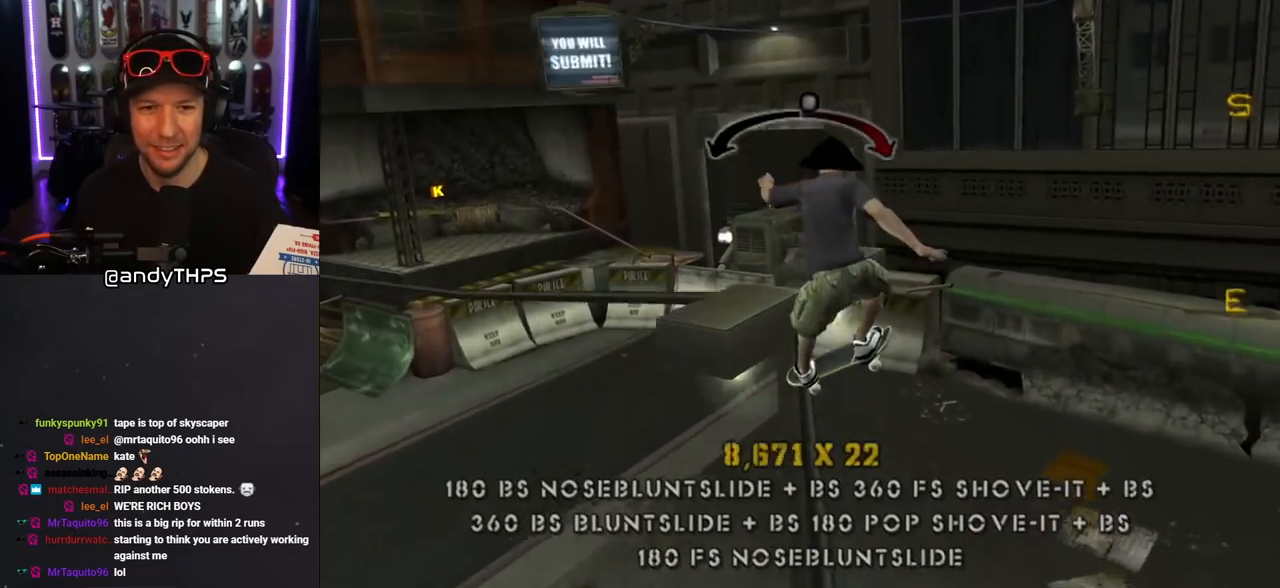
{"buttons": ["CROSS", "L1"], "left_stick": "center", "right_stick": "center", "events": [[50, "DPAD_DOWN", "down"], [83, "SQUARE", "down"], [100, "L1", "down"], [150, "SQUARE", "up"], [233, "DPAD_DOWN", "up"], [350, "CROSS", "down"]]}